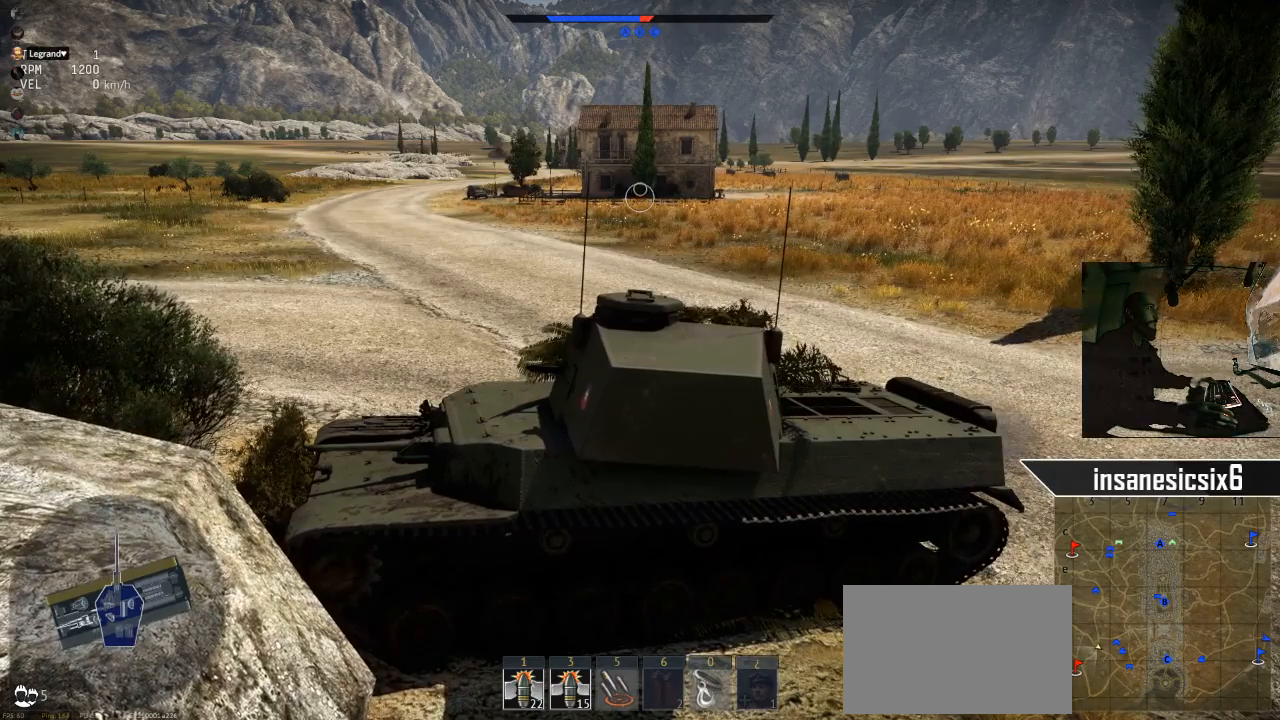
Gameplay with keyboard and mouse; each line is a JSON object with the keys and mouse buttons held at the frame after it. "events" lists presses ("down") and releases ("up") of "1", "2", "3", "4", "5", "a", "alt", "c", "caps_lock", "ctrl", "d", "e", "f", "g", "q", "r", "s", "shift", "space", "t", "tab", "v", "w", "x", "z", "mouse_left", "mouse_wheel" and "mouse_right" between this image and that frame as [ms after this image, input, new state], when the widget could be followed in between. "mouse_left", "mouse_wheel", "mouse_right" = the "left", "wheel", "right" buttons of the "mouse" list. No other keys are recorded. "wheel" means that the mouse wheel is clicked or scrolled. "mouse_move" is the direction in which the mouse moves at that frame (one of eight, or "still"), when it could be read.
{"keys": ["s"], "mouse": [], "mouse_move": "still", "events": []}
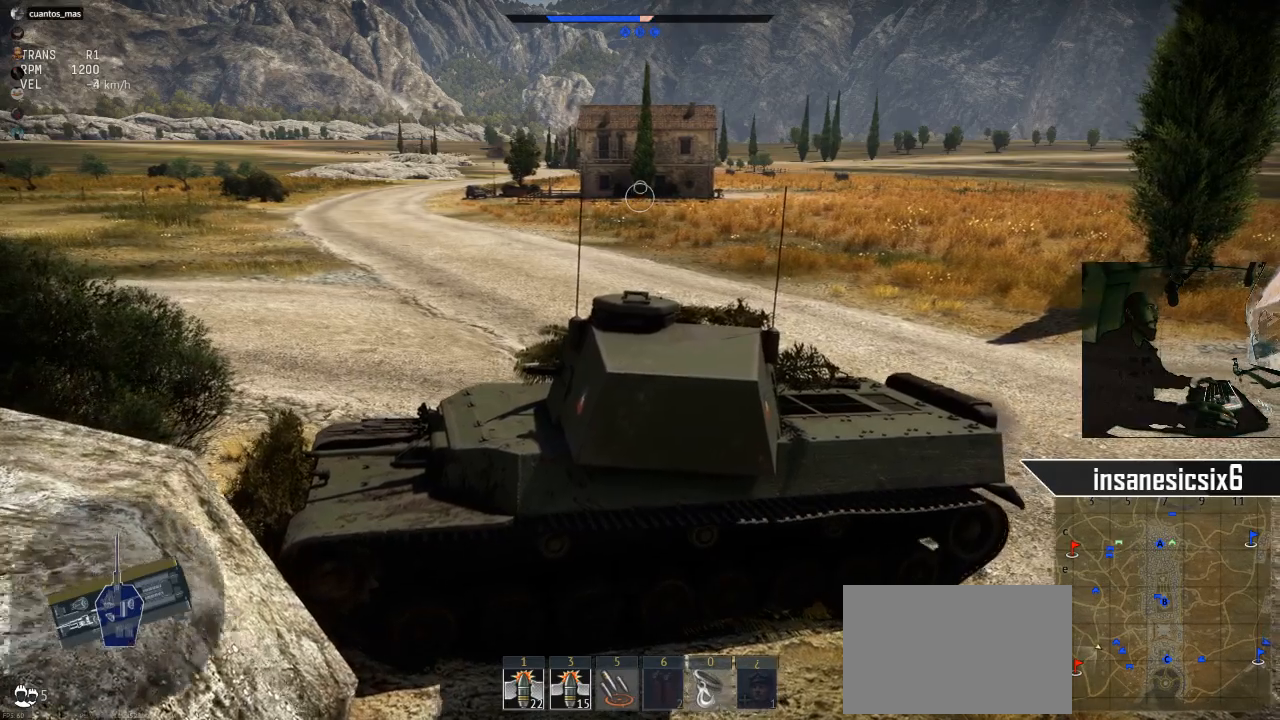
{"keys": ["s"], "mouse": [], "mouse_move": "still", "events": []}
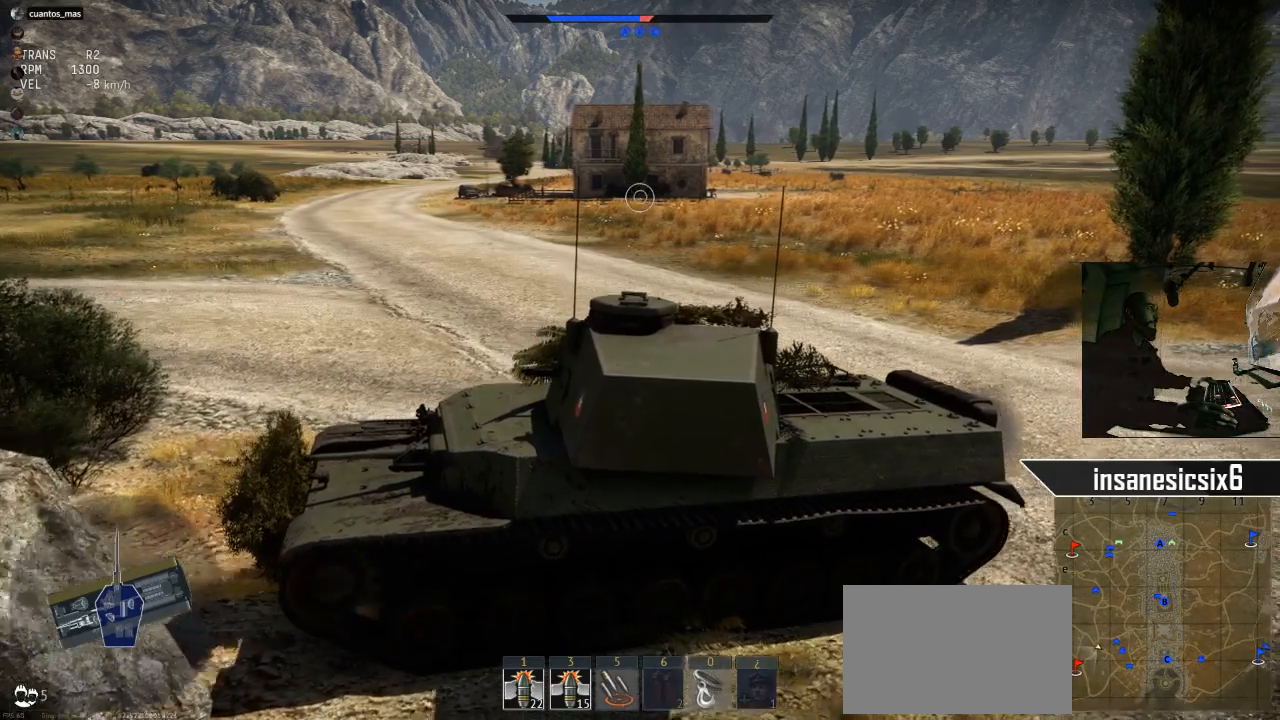
{"keys": ["a", "s"], "mouse": [], "mouse_move": "still", "events": [[133, "a", "down"]]}
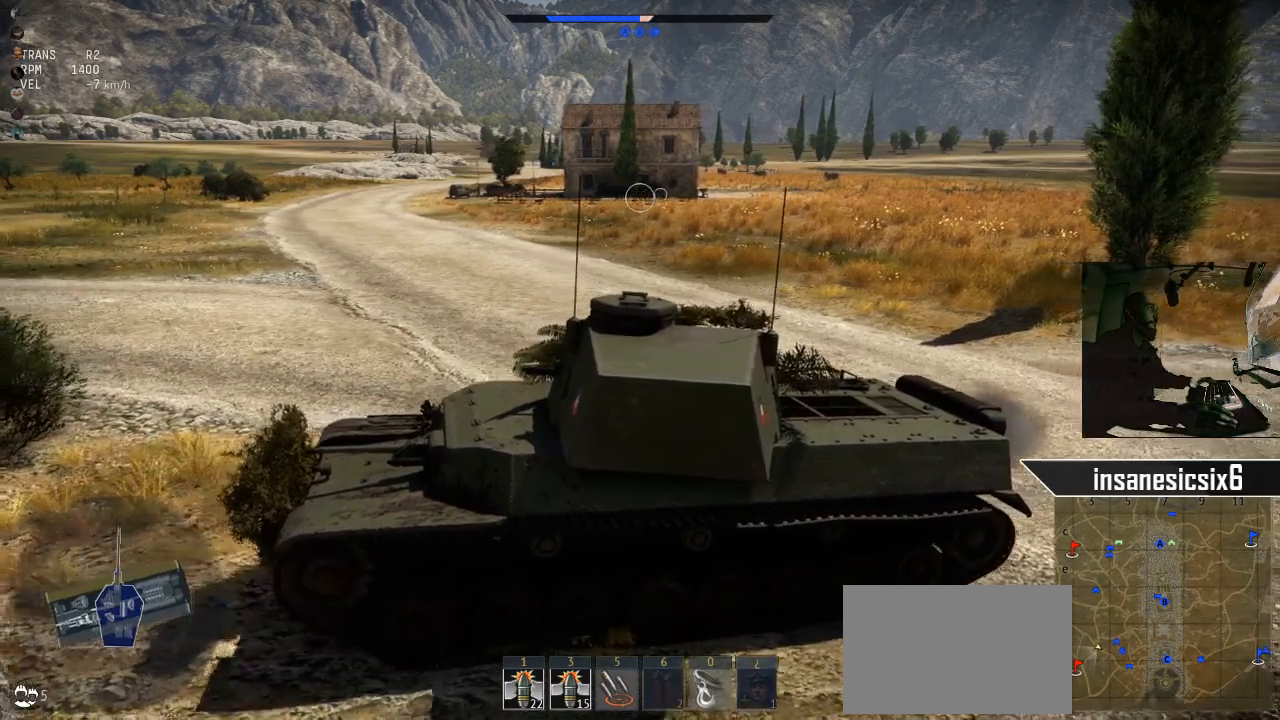
{"keys": ["a", "s"], "mouse": [], "mouse_move": "still", "events": []}
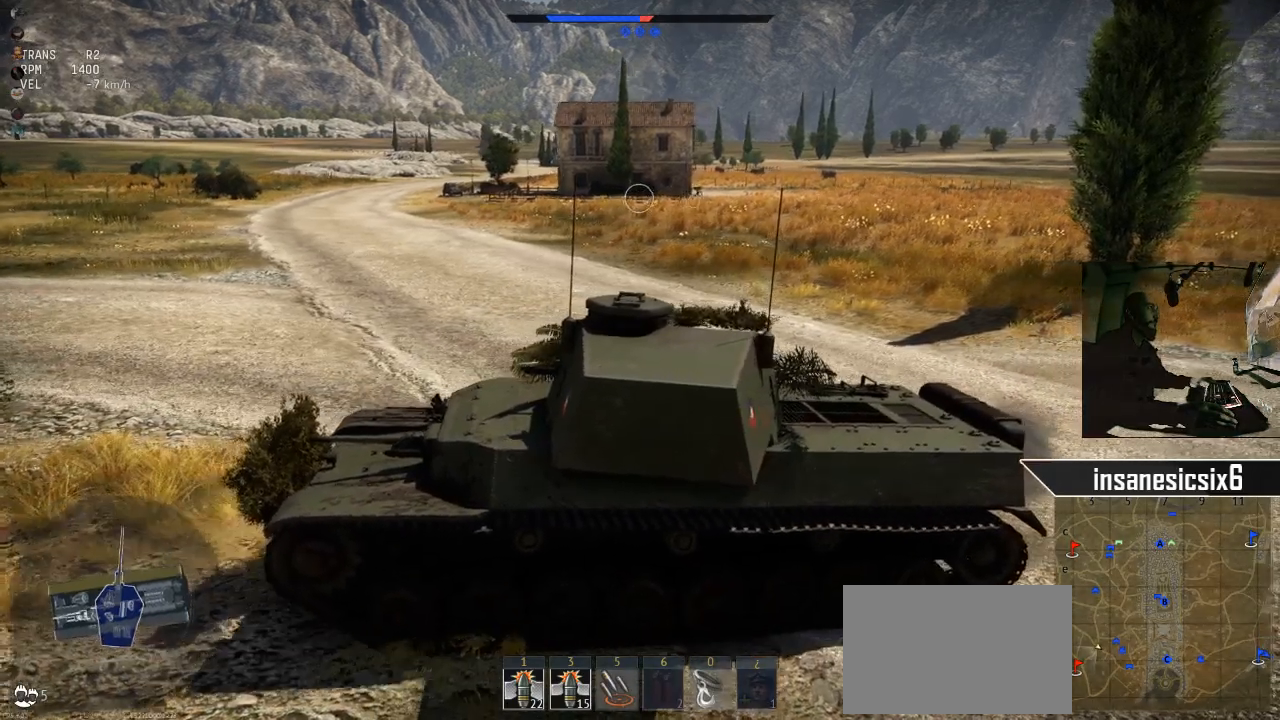
{"keys": ["a", "s"], "mouse": [], "mouse_move": "still", "events": []}
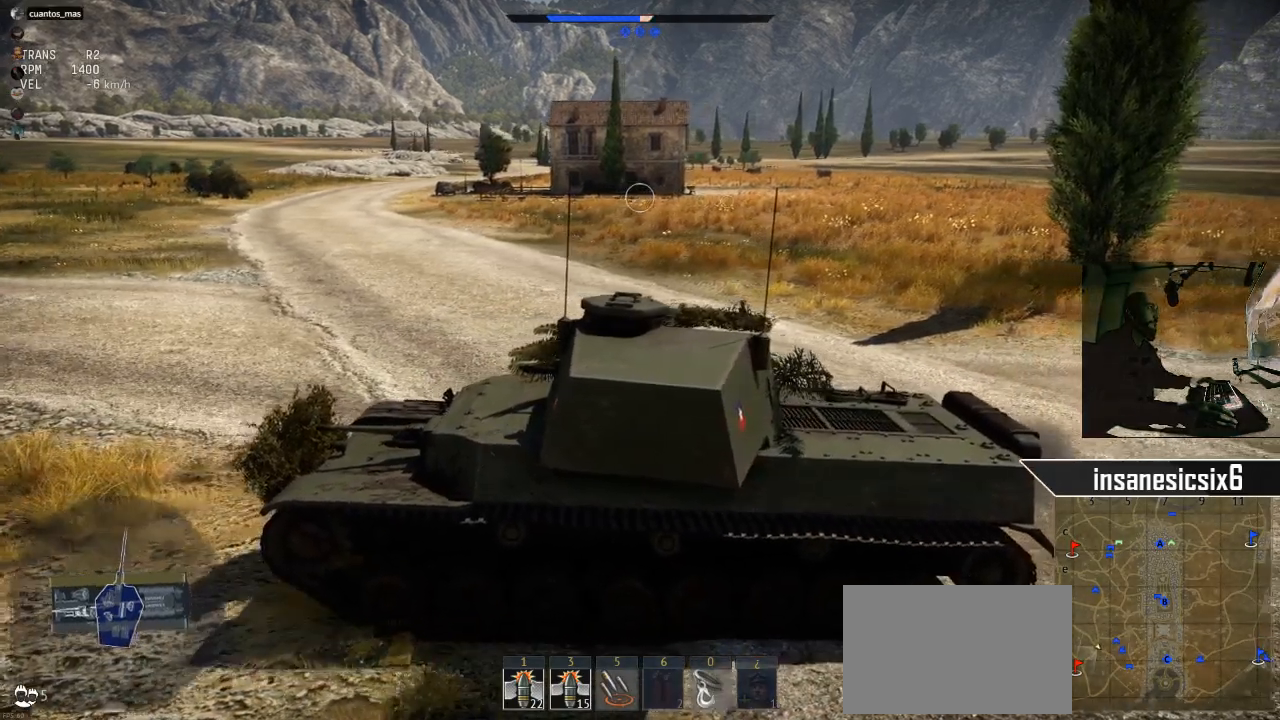
{"keys": ["d", "w"], "mouse": [], "mouse_move": "still", "events": [[84, "s", "up"], [184, "s", "down"], [284, "a", "up"], [317, "s", "up"], [367, "d", "down"], [468, "w", "down"]]}
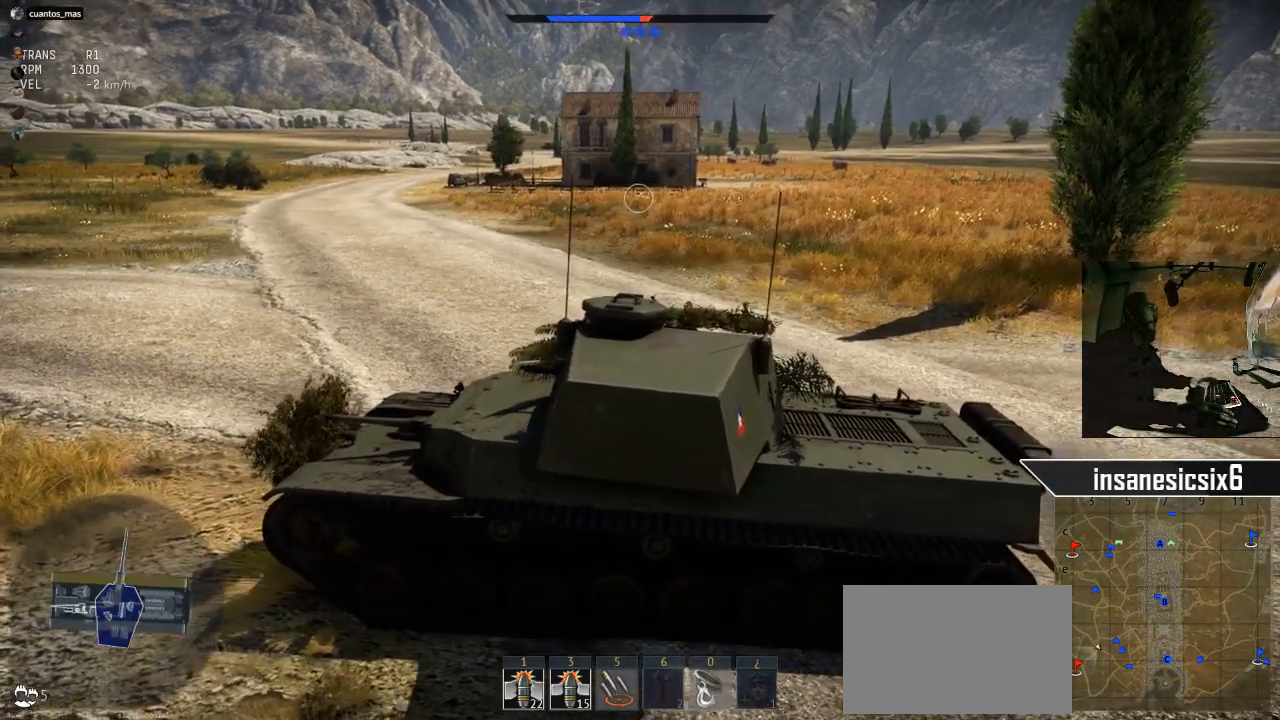
{"keys": ["d", "w"], "mouse": [], "mouse_move": "still", "events": []}
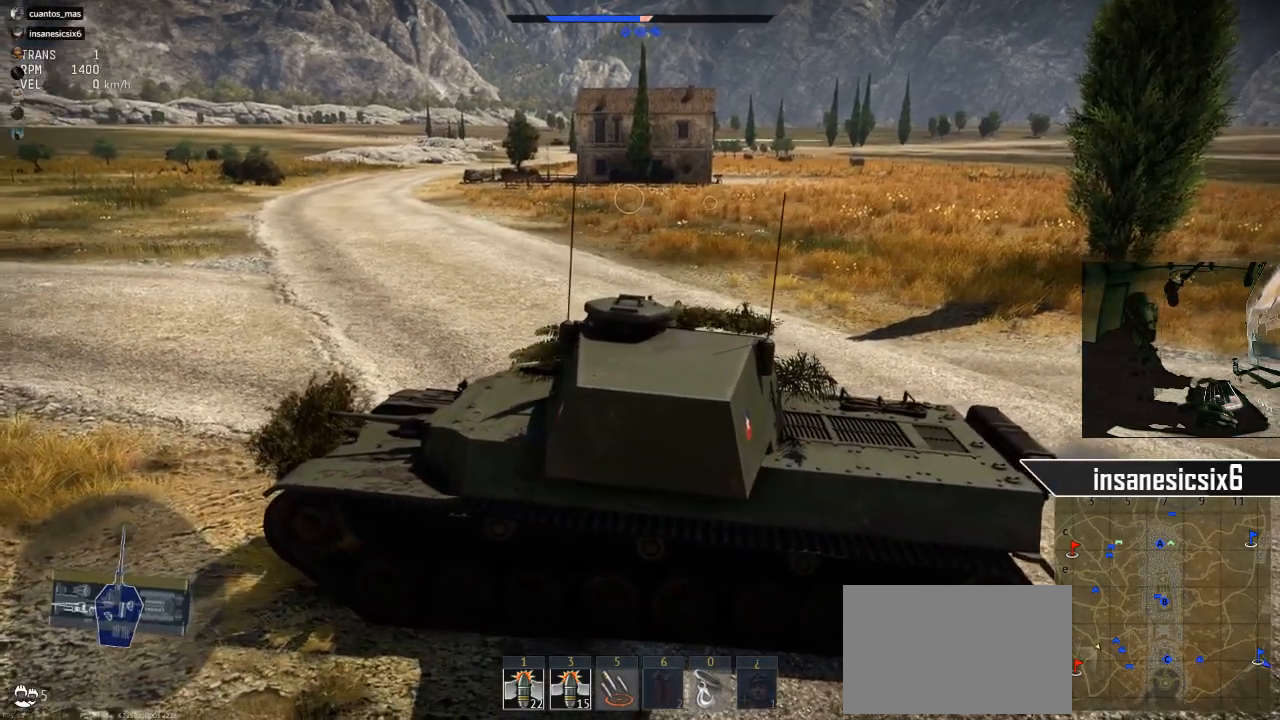
{"keys": ["d"], "mouse": [], "mouse_move": "still", "events": [[67, "d", "up"], [351, "d", "down"], [501, "w", "up"]]}
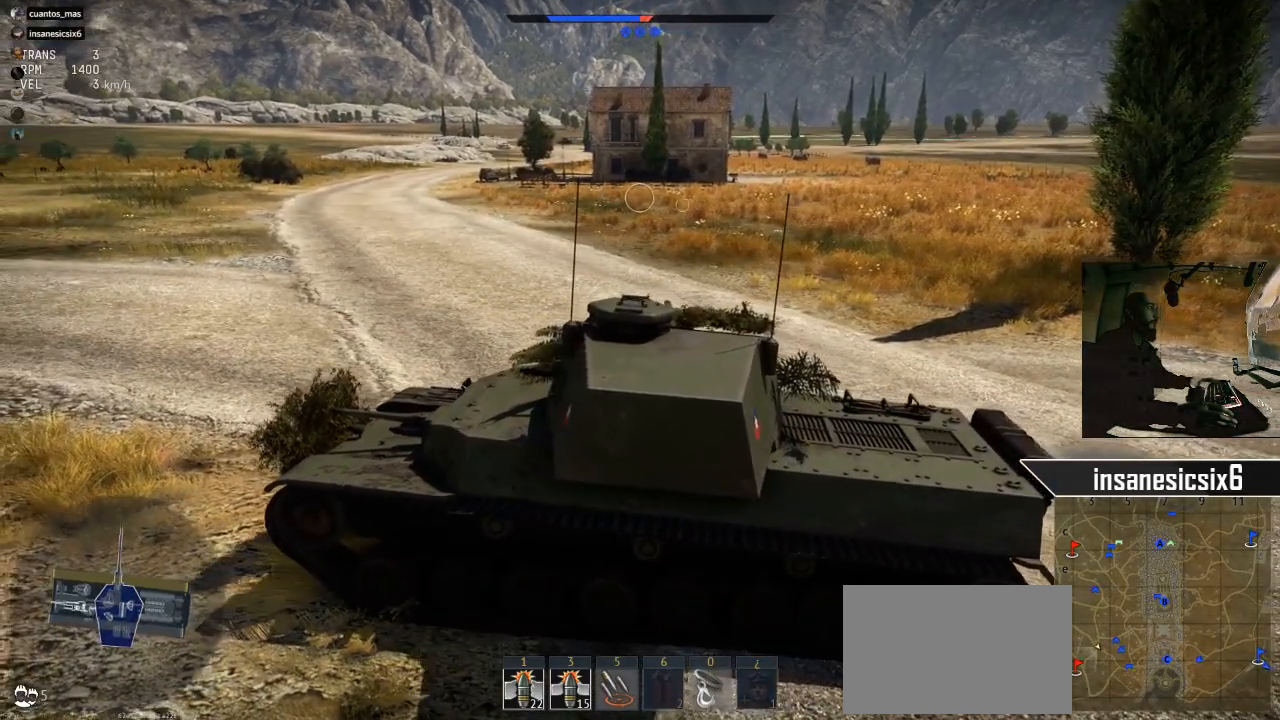
{"keys": ["d"], "mouse": [], "mouse_move": "still", "events": []}
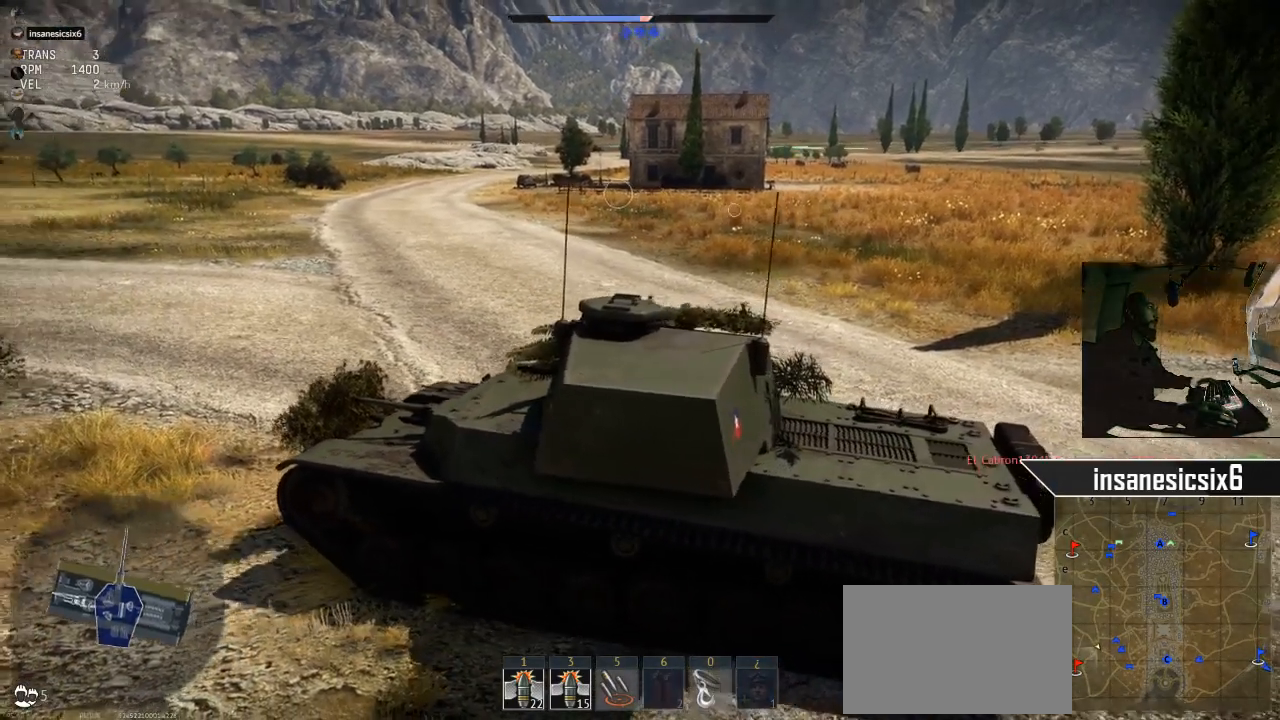
{"keys": ["d"], "mouse": [], "mouse_move": "still", "events": []}
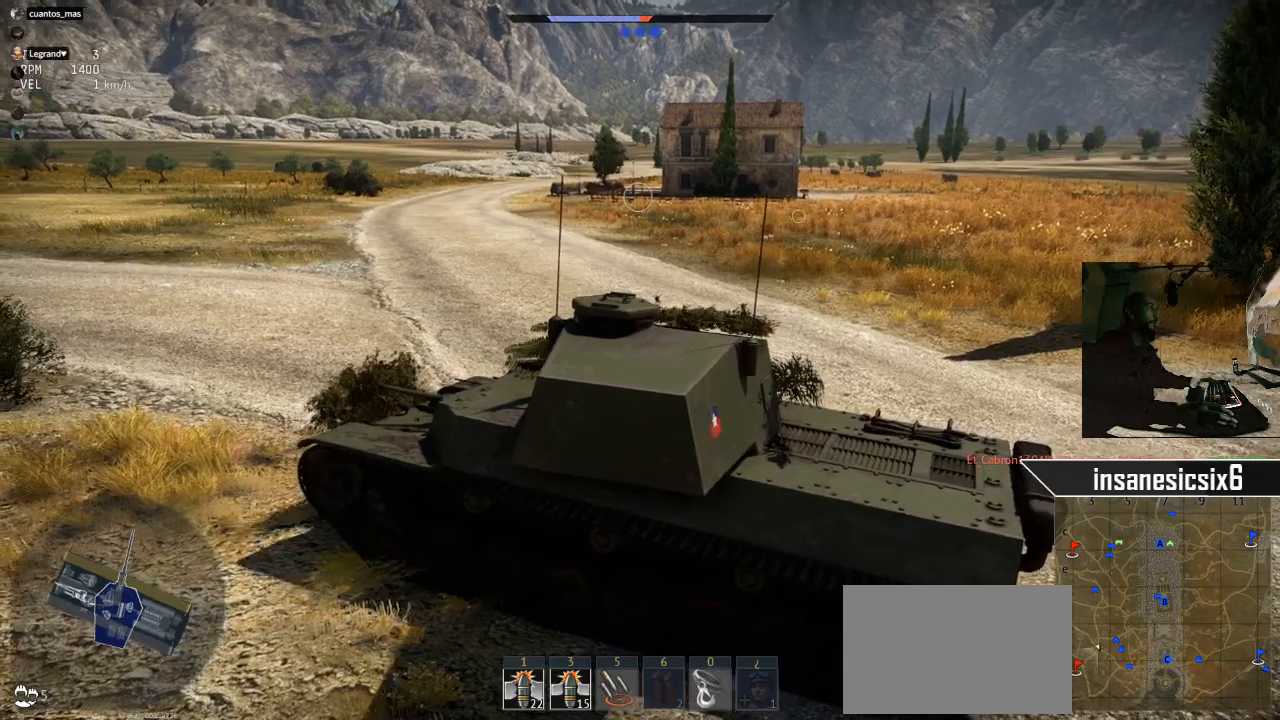
{"keys": ["w"], "mouse": [], "mouse_move": "still", "events": [[450, "d", "up"], [450, "w", "down"]]}
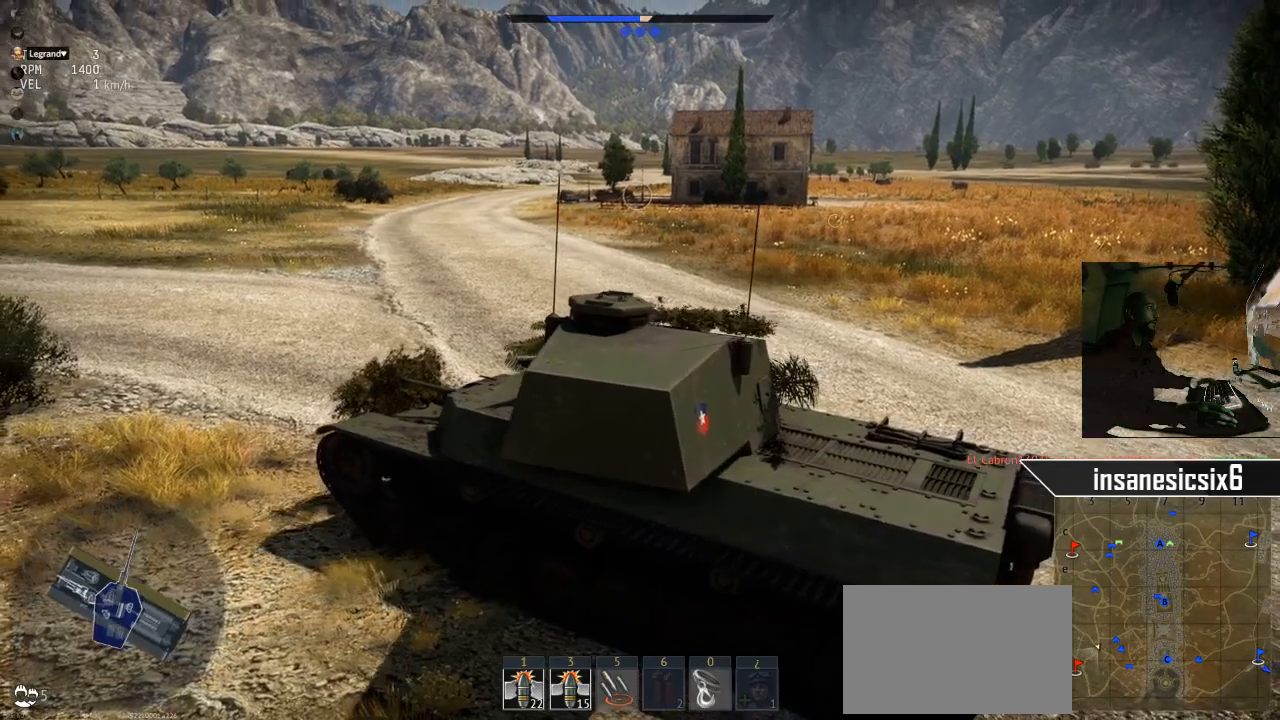
{"keys": ["w"], "mouse": [], "mouse_move": "still", "events": []}
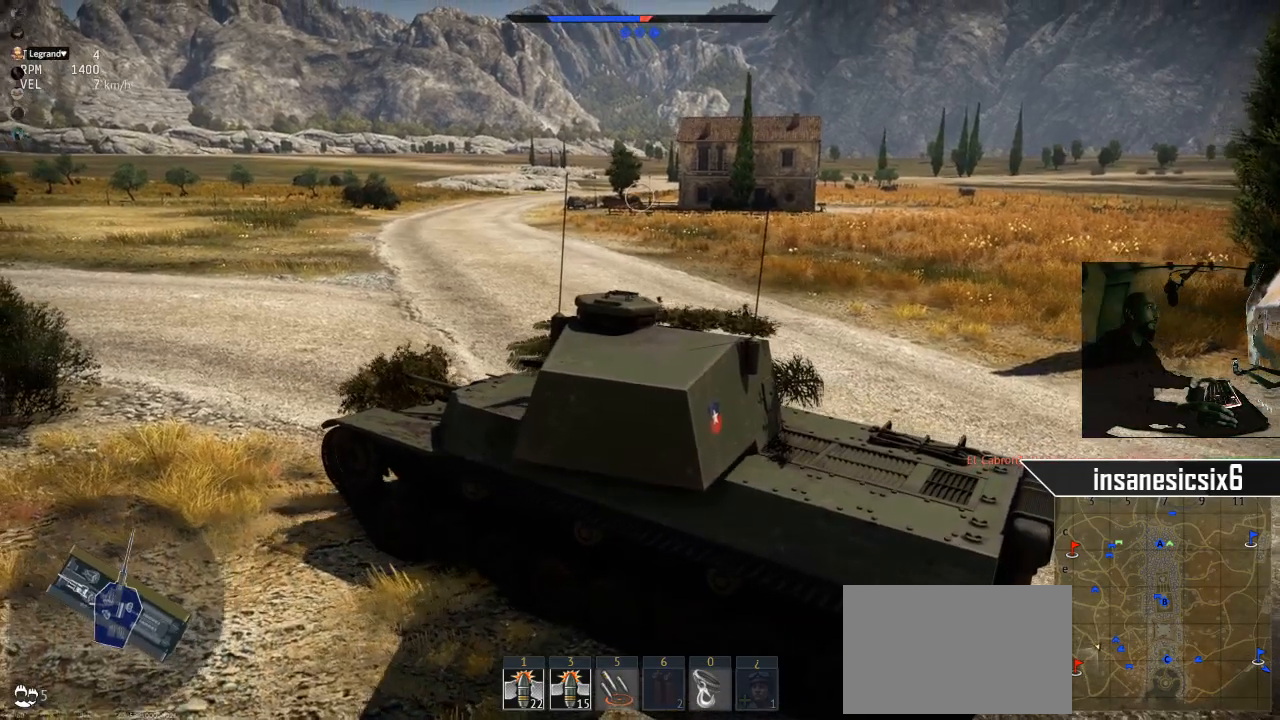
{"keys": ["d"], "mouse": [], "mouse_move": "still", "events": [[200, "d", "down"], [467, "w", "up"]]}
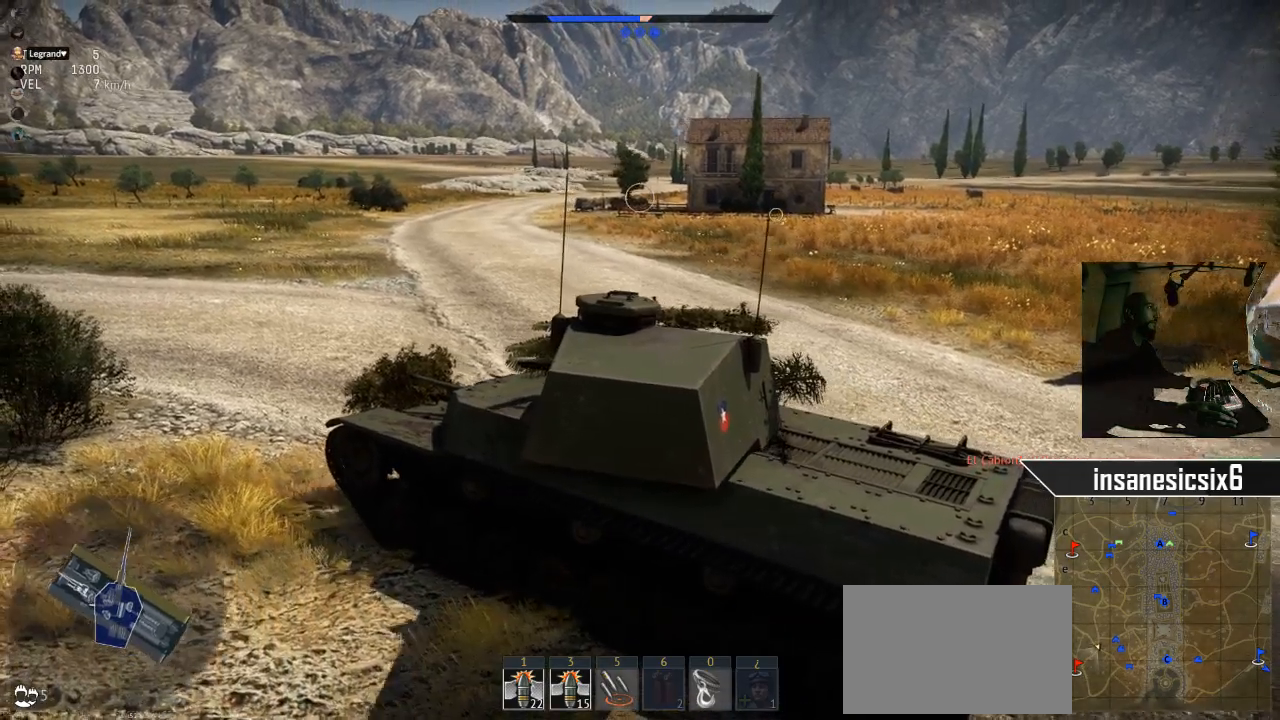
{"keys": ["d"], "mouse": [], "mouse_move": "still", "events": []}
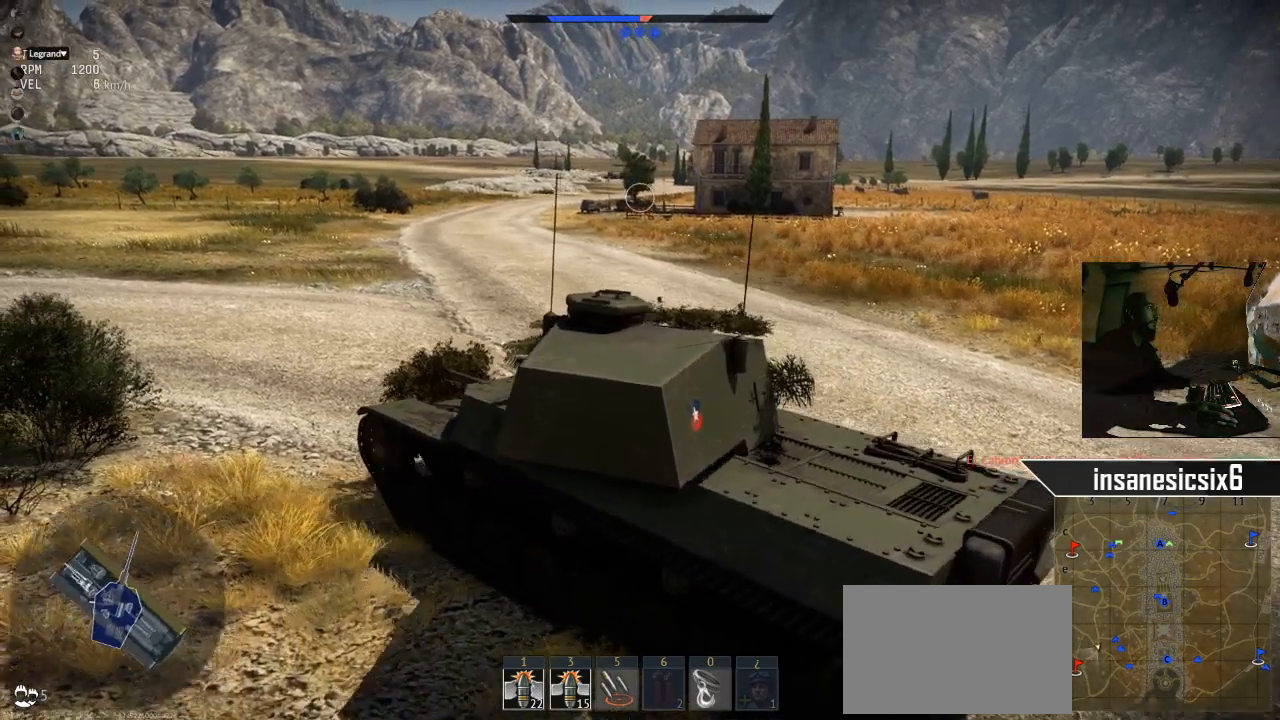
{"keys": ["w"], "mouse": [], "mouse_move": "still", "events": [[217, "d", "up"], [267, "w", "down"]]}
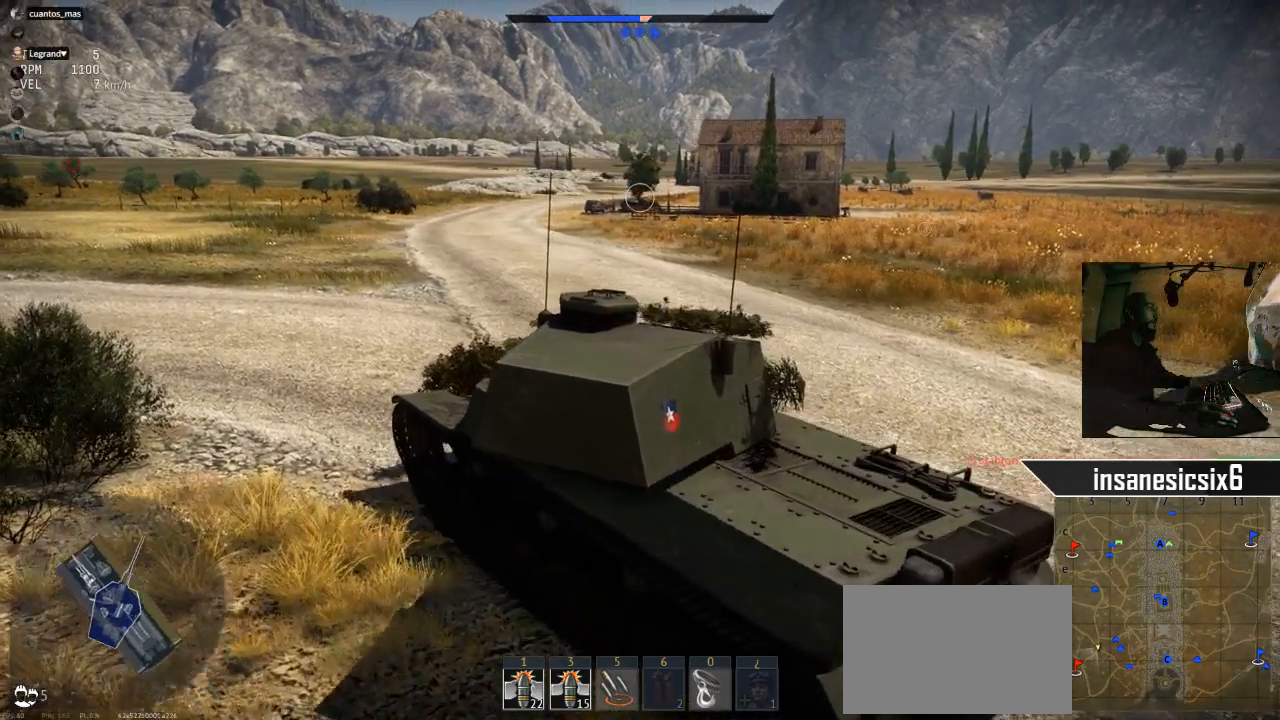
{"keys": ["a", "w"], "mouse": [], "mouse_move": "still", "events": [[284, "a", "down"]]}
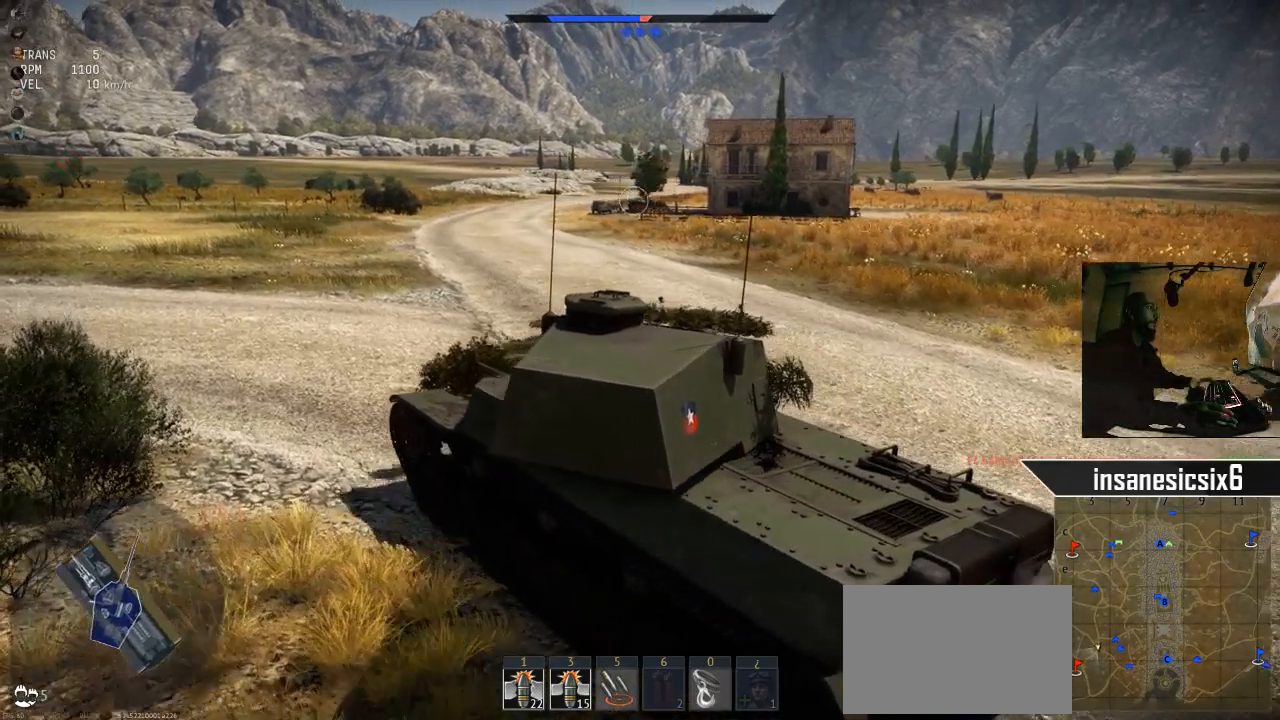
{"keys": ["w"], "mouse": [], "mouse_move": "still", "events": [[167, "a", "up"]]}
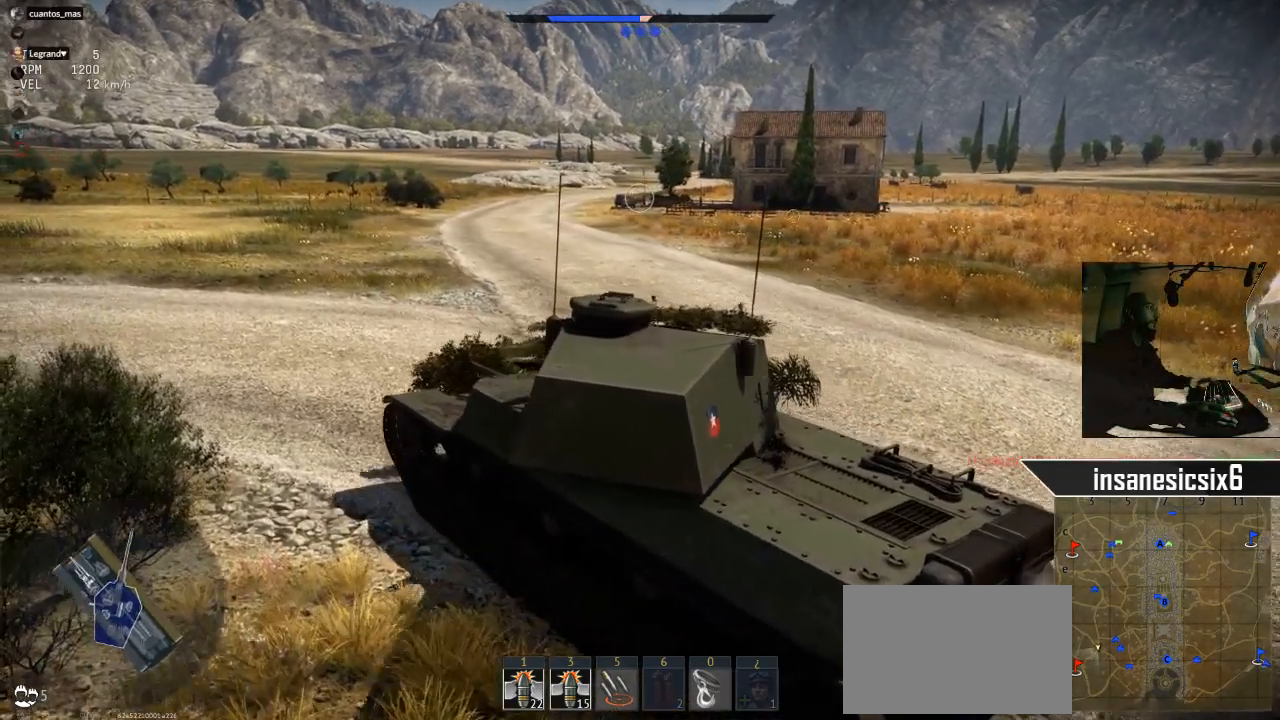
{"keys": ["w"], "mouse": [], "mouse_move": "still", "events": []}
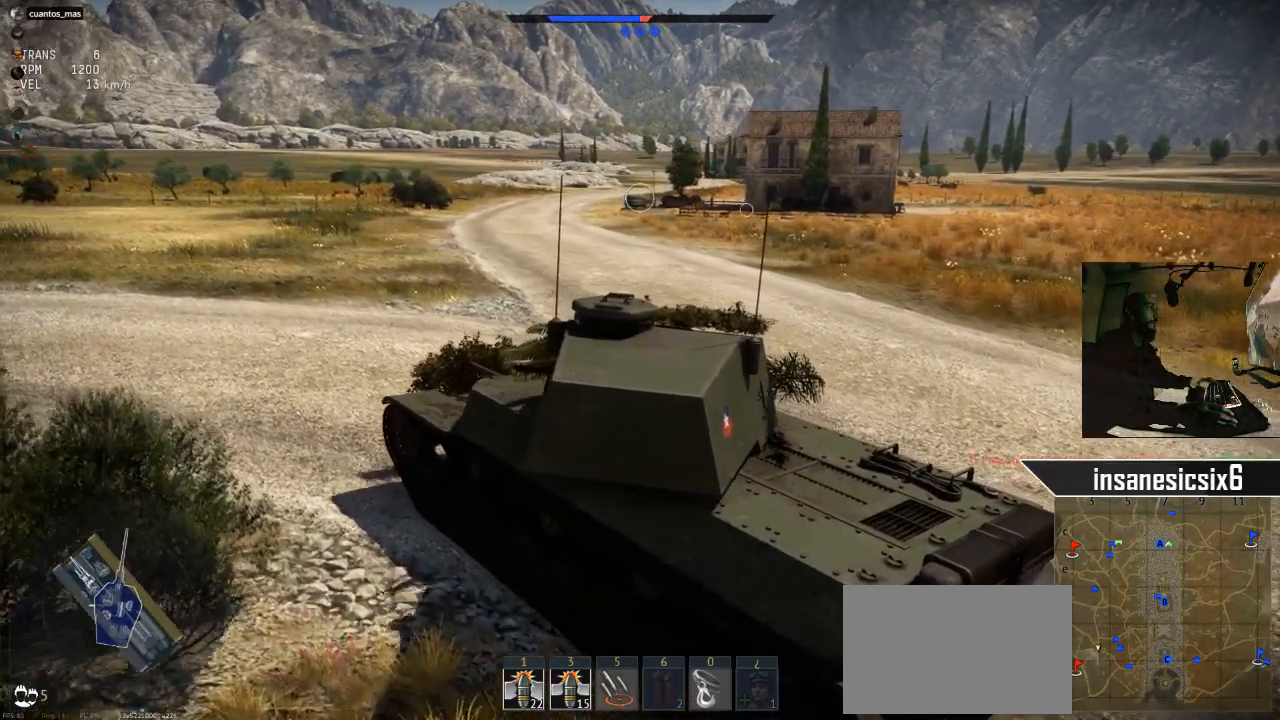
{"keys": ["w"], "mouse": [], "mouse_move": "still", "events": []}
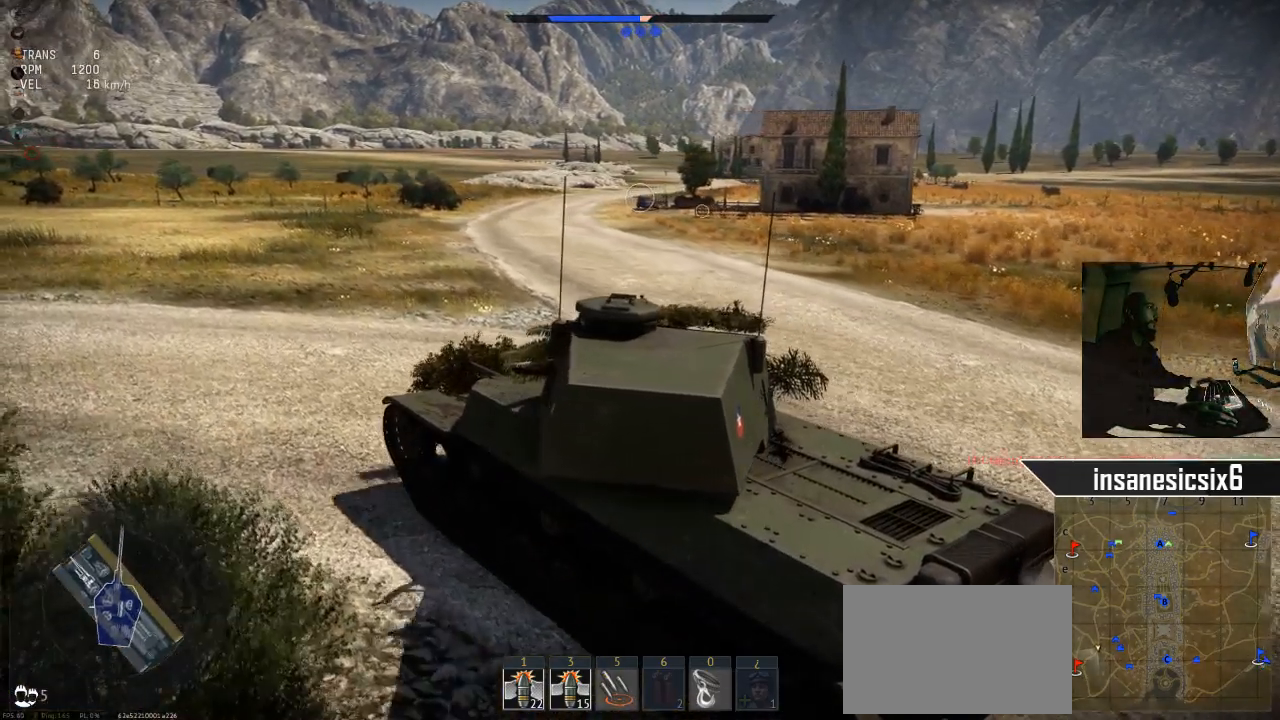
{"keys": ["w"], "mouse": [], "mouse_move": "still", "events": []}
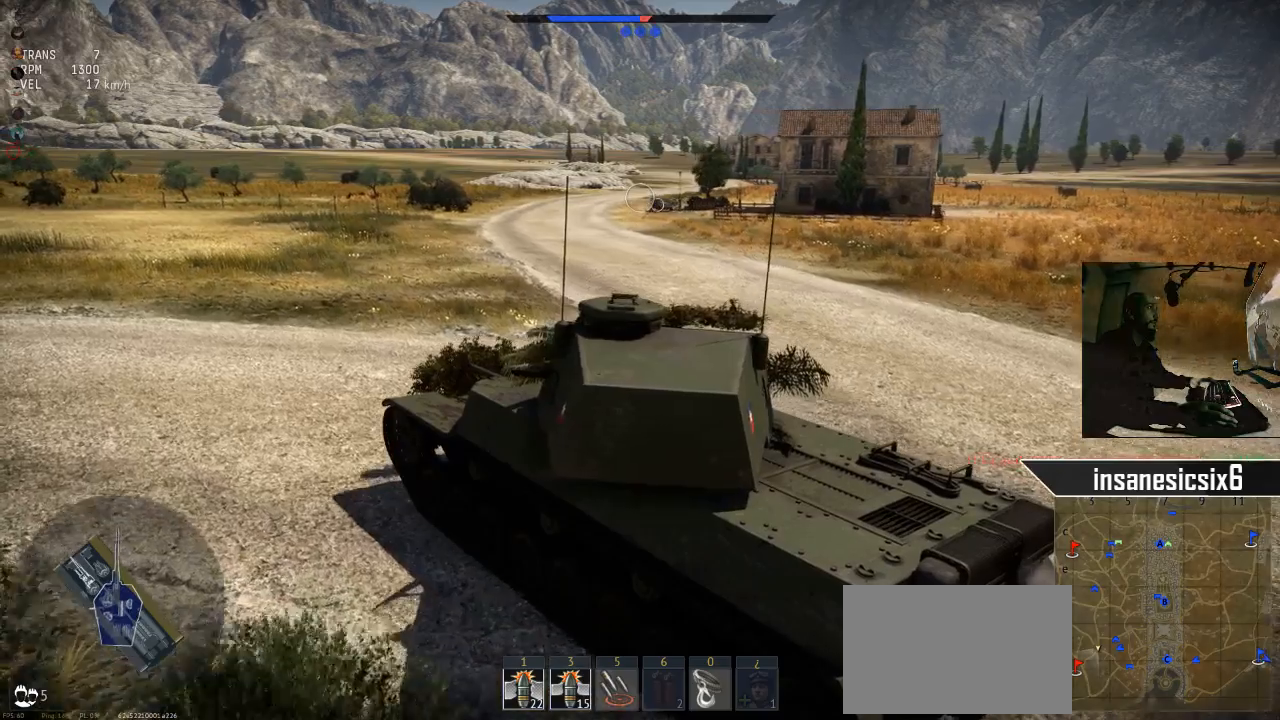
{"keys": ["w"], "mouse": [], "mouse_move": "still", "events": []}
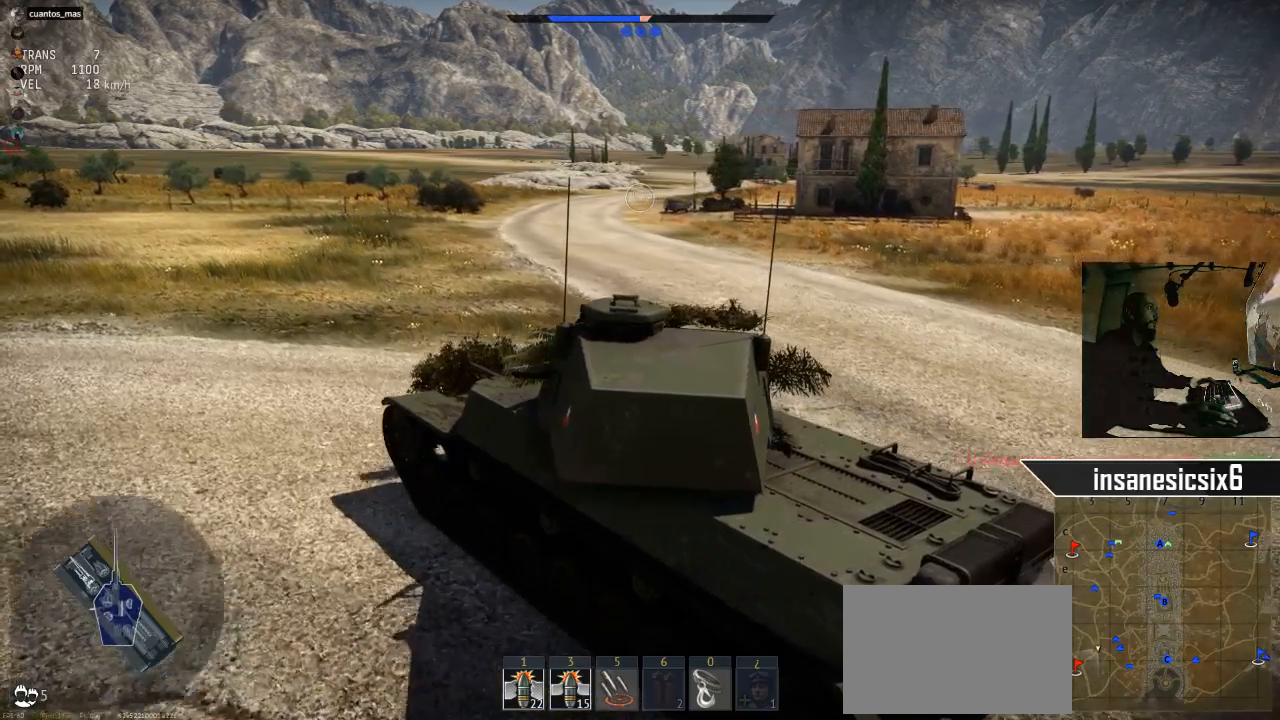
{"keys": ["w"], "mouse": [], "mouse_move": "still", "events": []}
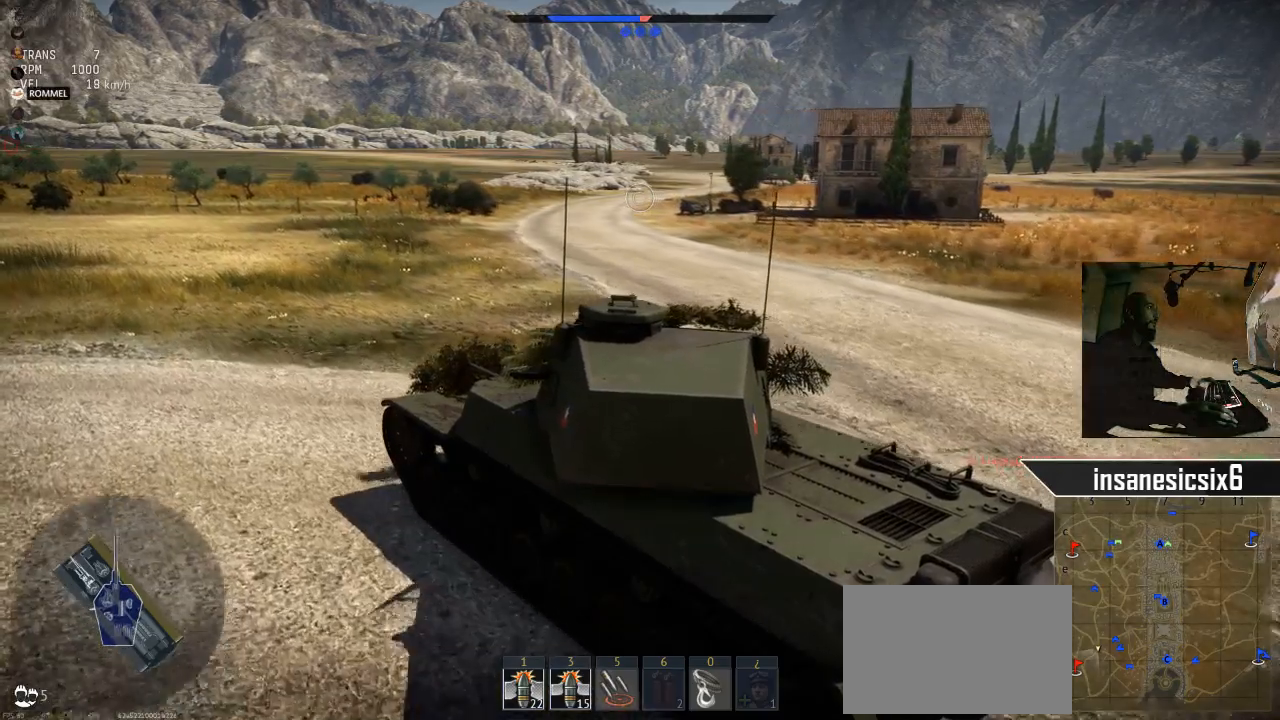
{"keys": ["w"], "mouse": [], "mouse_move": "still", "events": []}
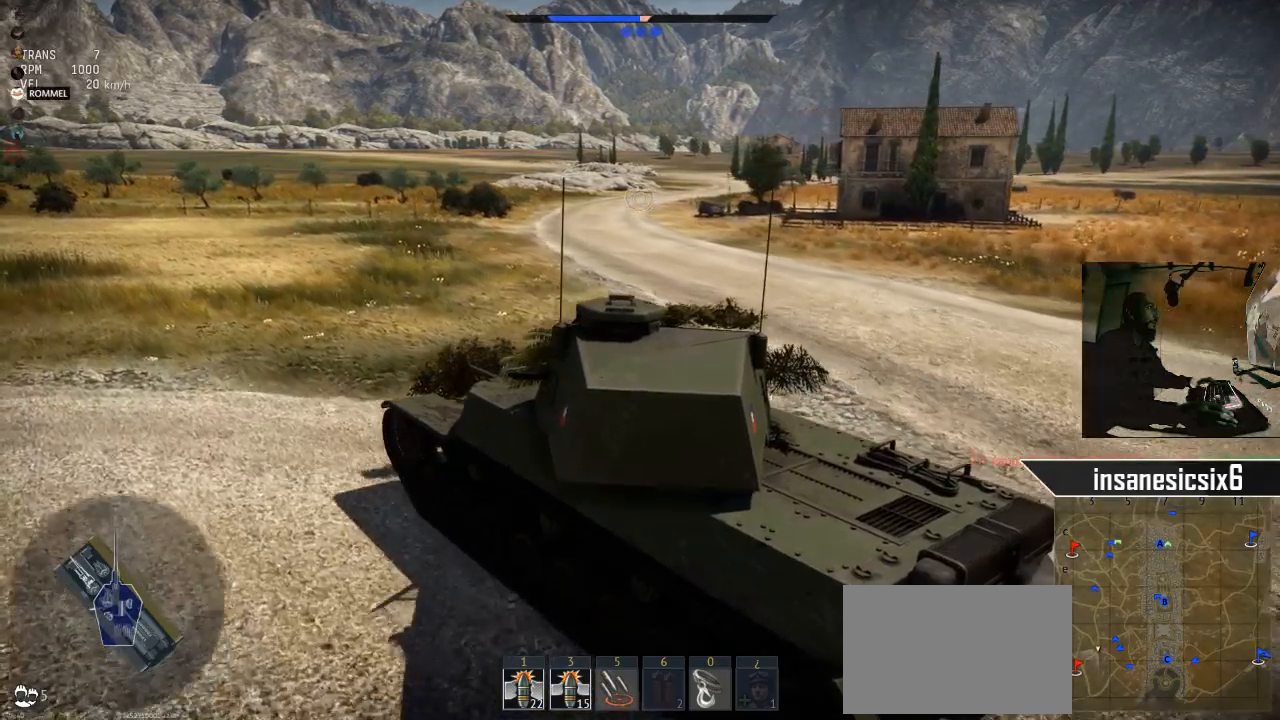
{"keys": ["d", "w"], "mouse": [], "mouse_move": "still", "events": [[50, "d", "down"], [150, "d", "up"], [383, "d", "down"]]}
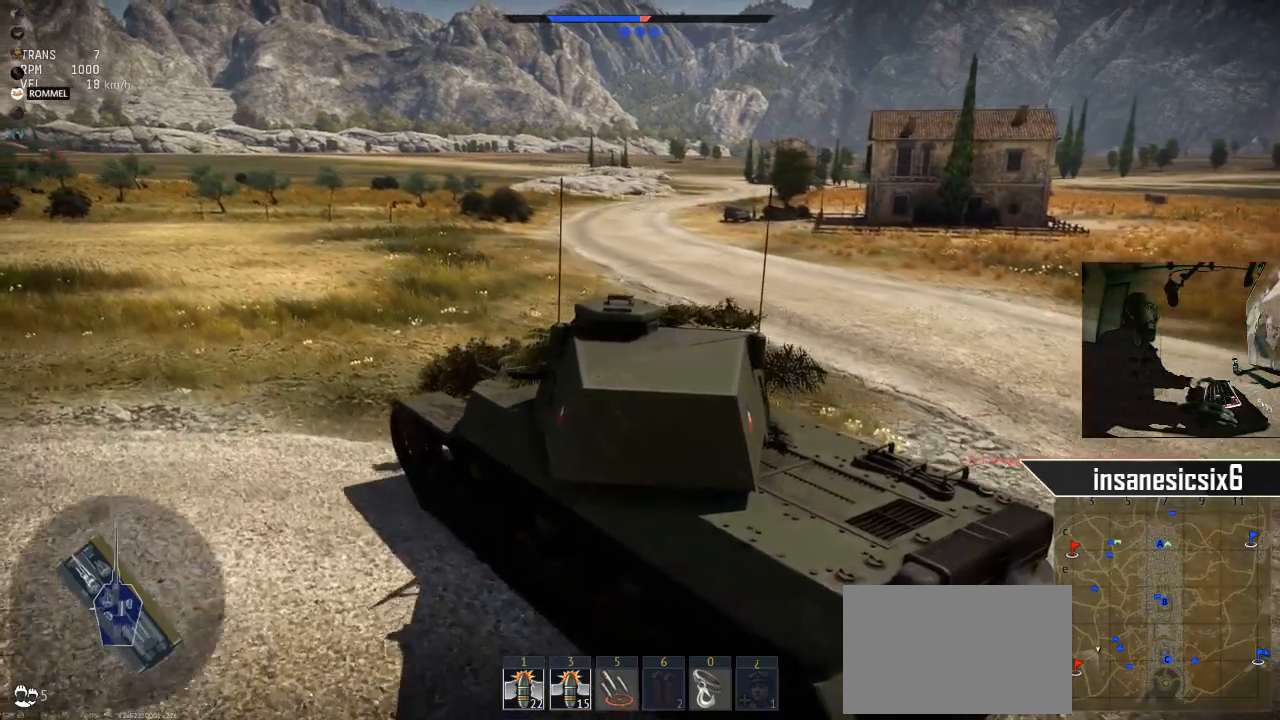
{"keys": ["d"], "mouse": [], "mouse_move": "still", "events": [[301, "w", "up"]]}
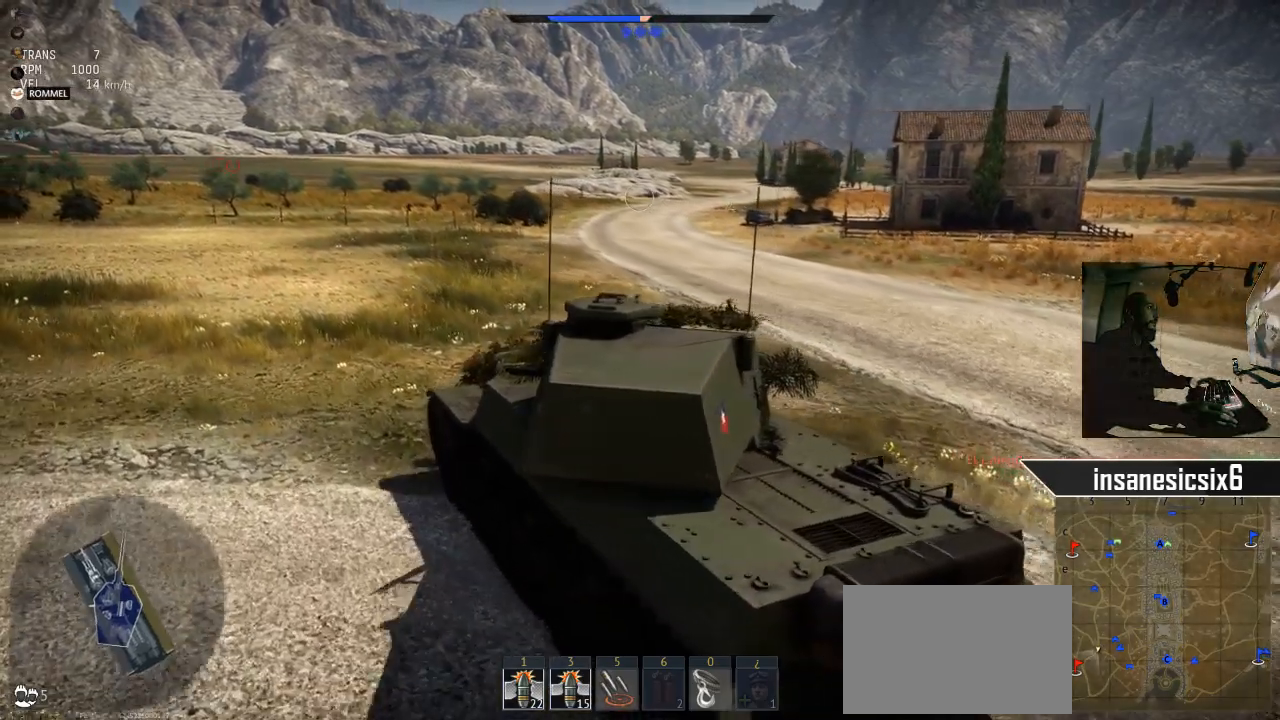
{"keys": ["d"], "mouse": [], "mouse_move": "still", "events": []}
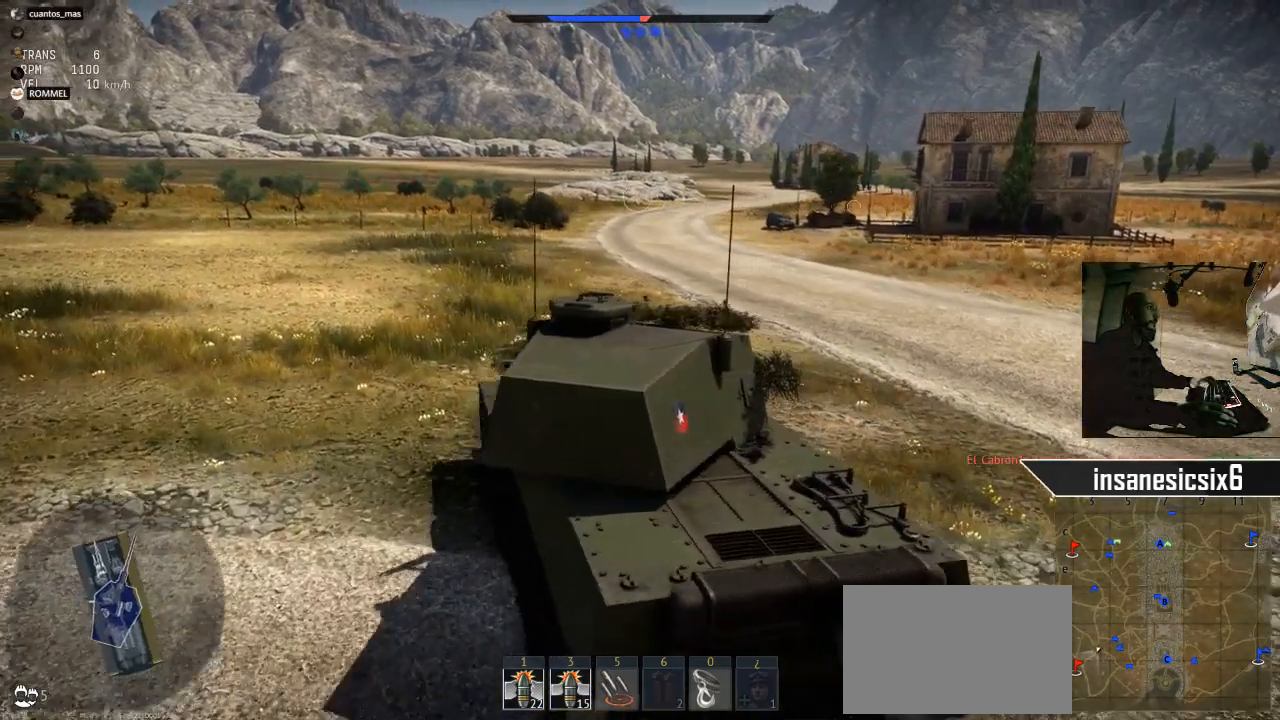
{"keys": ["s"], "mouse": [], "mouse_move": "still", "events": [[100, "d", "up"], [100, "s", "down"]]}